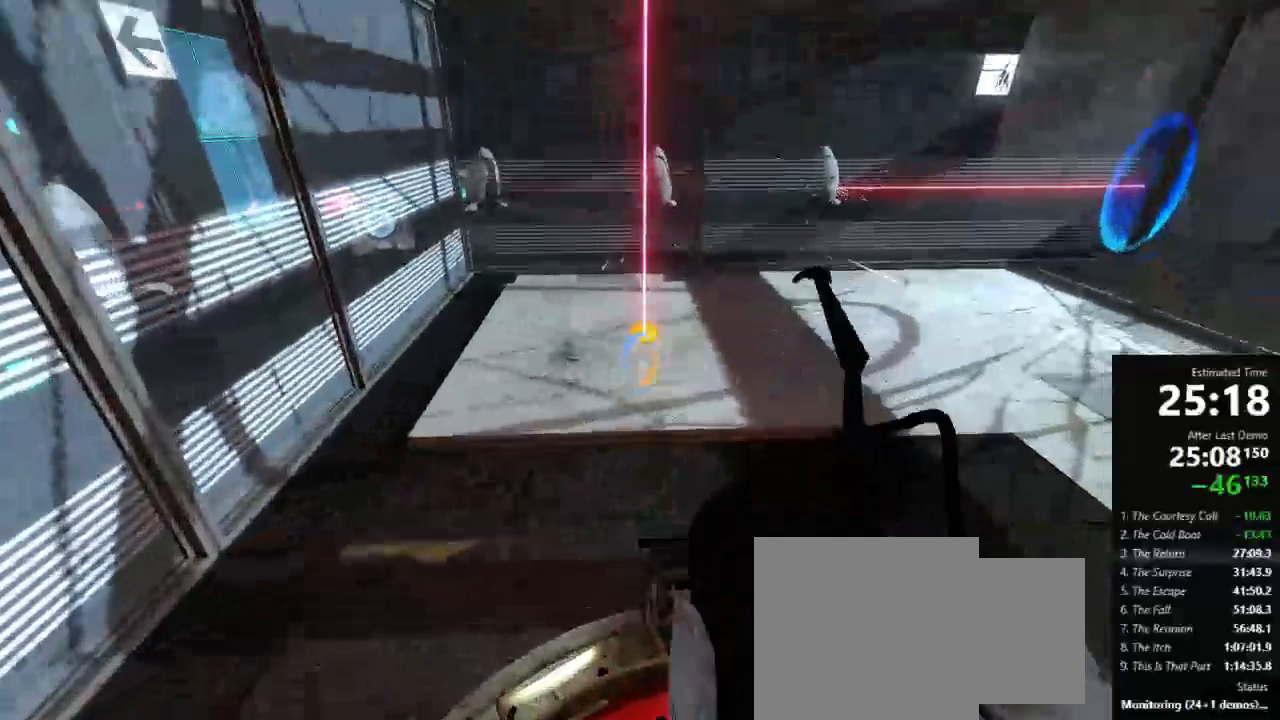
Gameplay with keyboard and mouse; each line is a JSON object with the keys and mouse buttons held at the frame after it. "events" lists presses ("down") and releases ("up") of "a", "crouch", "d", "jump", "pfoff", "pfon", "s", "use", "use2", "w", "zoom", "mouse_left" and "mouse_right" between this image and that frame as [ms after this image, input, new state], when the widget could be followed in between. "mouse_left", "mouse_right" = the "left", "right" buttons of the "mouse" list. No other keys are recorded. Mouse movement is not recorded. Key names are as the overlay labels them; some are game actions (e.g. jump) rather than physical keys.
{"keys": [], "mouse": [], "events": [[378, "s", "down"], [467, "s", "up"]]}
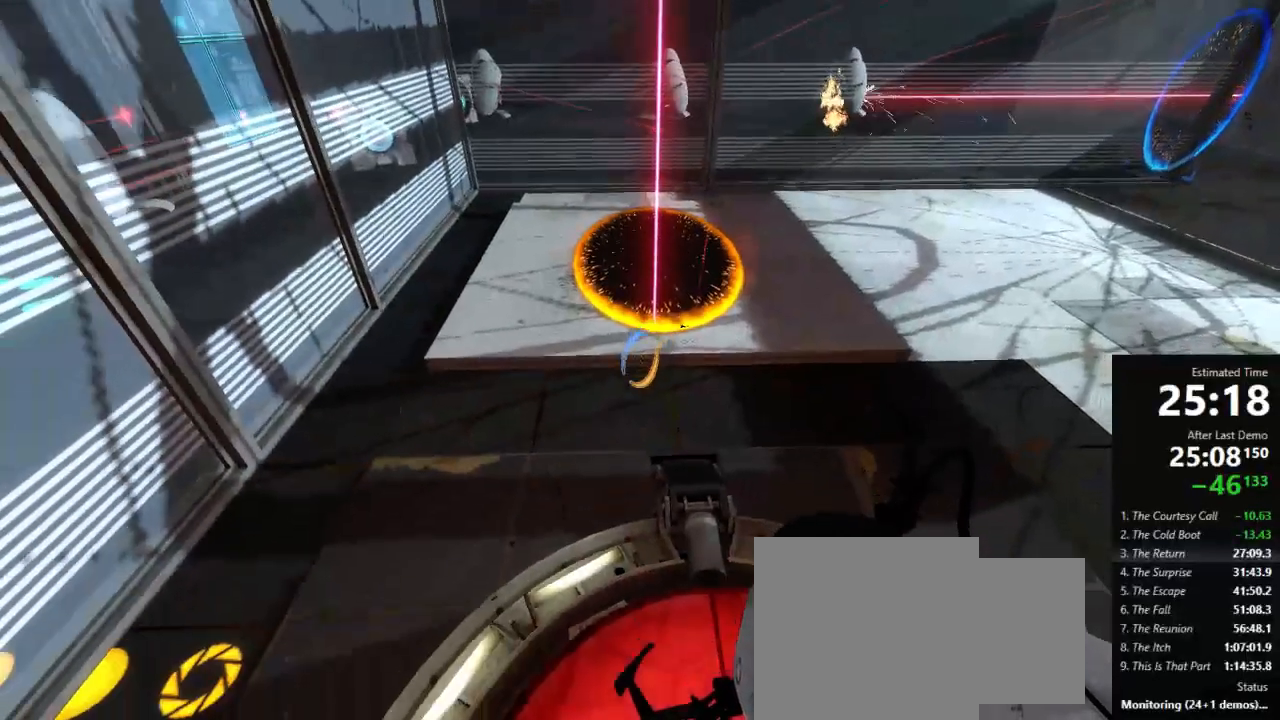
{"keys": [], "mouse": [], "events": [[289, "s", "down"], [356, "s", "up"]]}
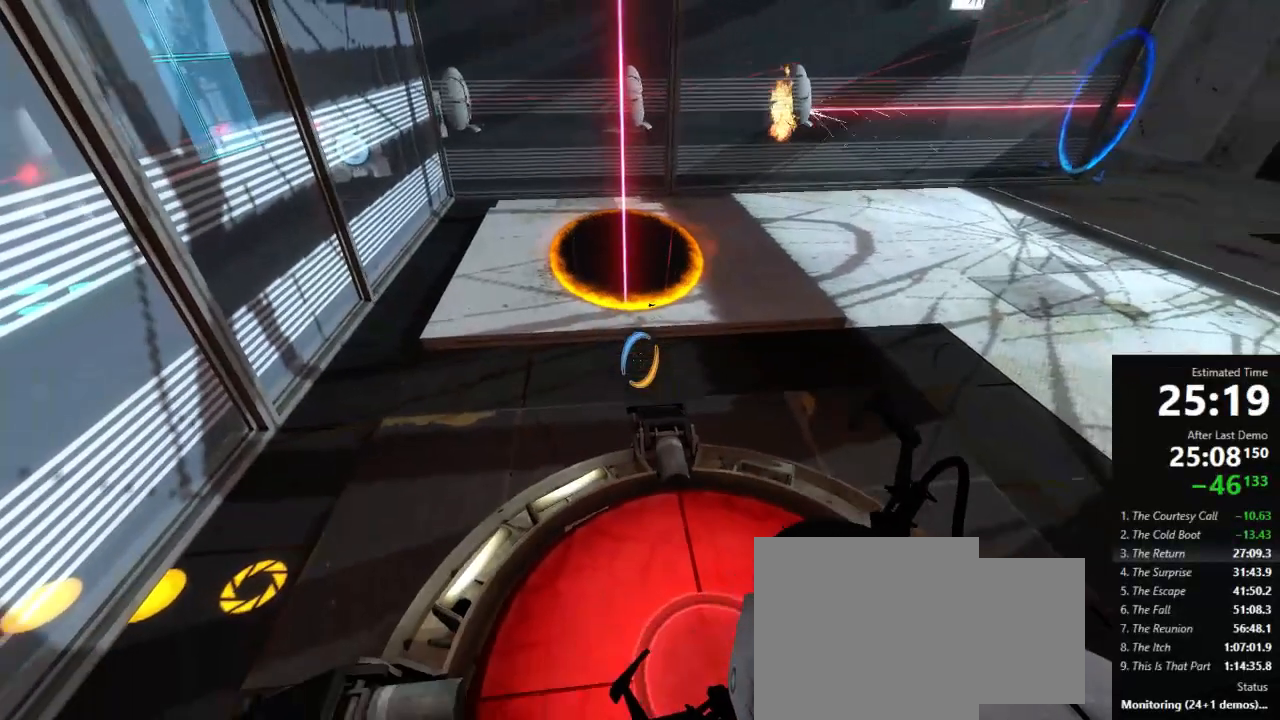
{"keys": [], "mouse": [], "events": []}
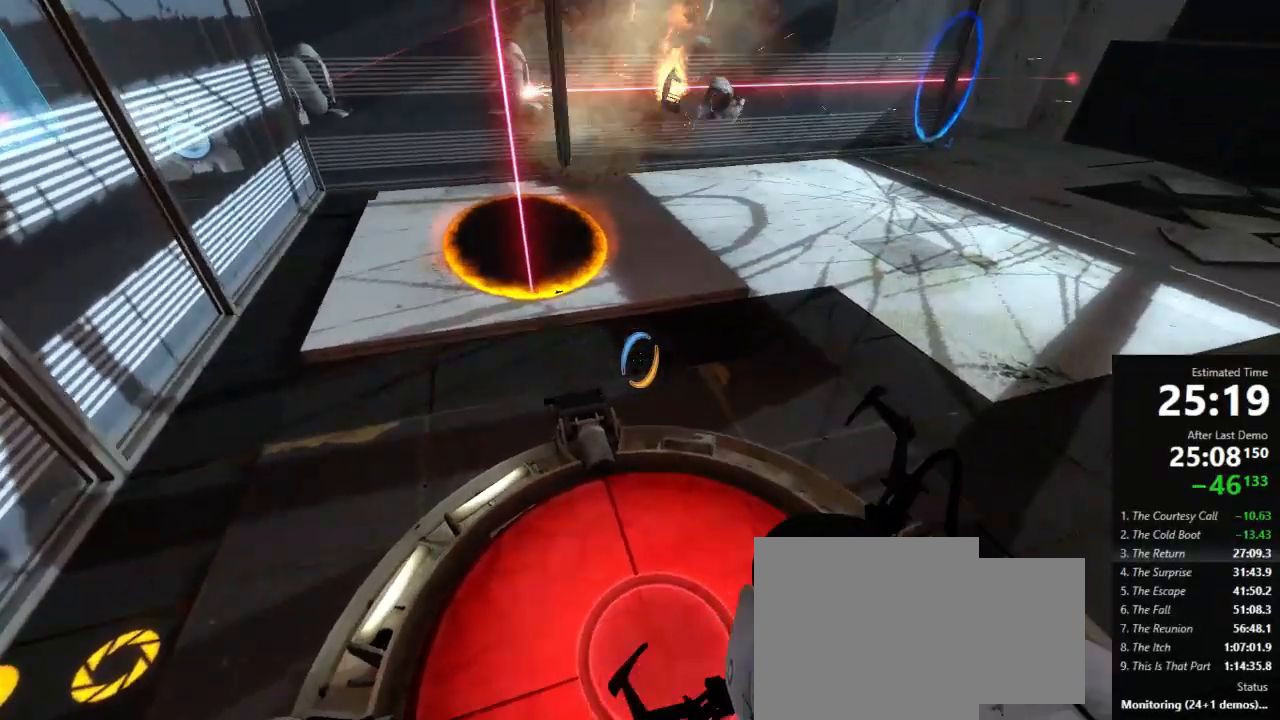
{"keys": [], "mouse": [], "events": []}
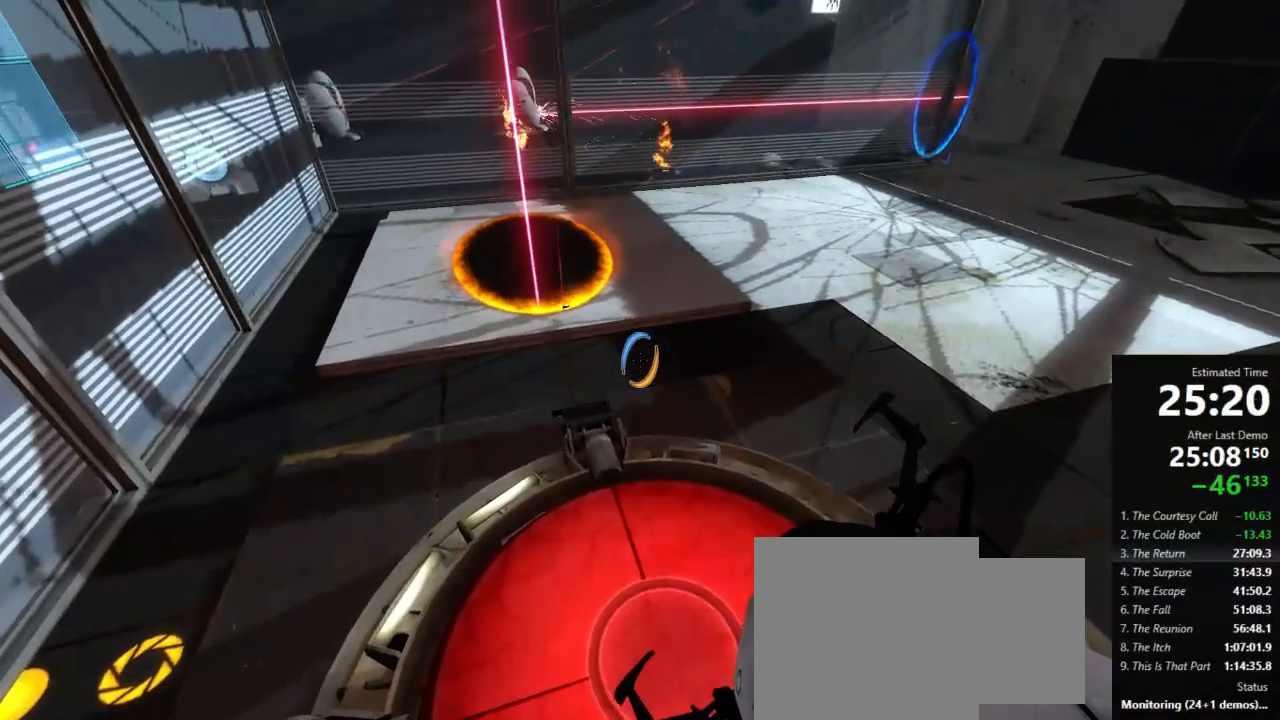
{"keys": [], "mouse": [], "events": []}
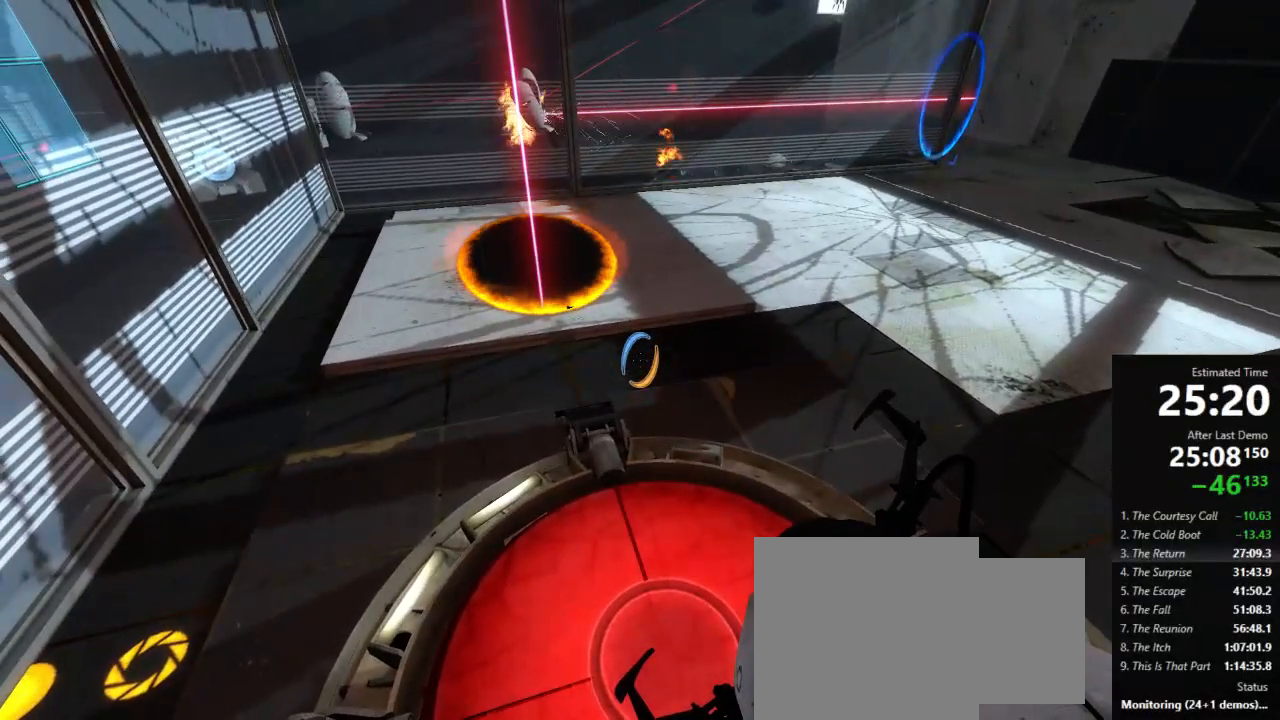
{"keys": [], "mouse": [], "events": []}
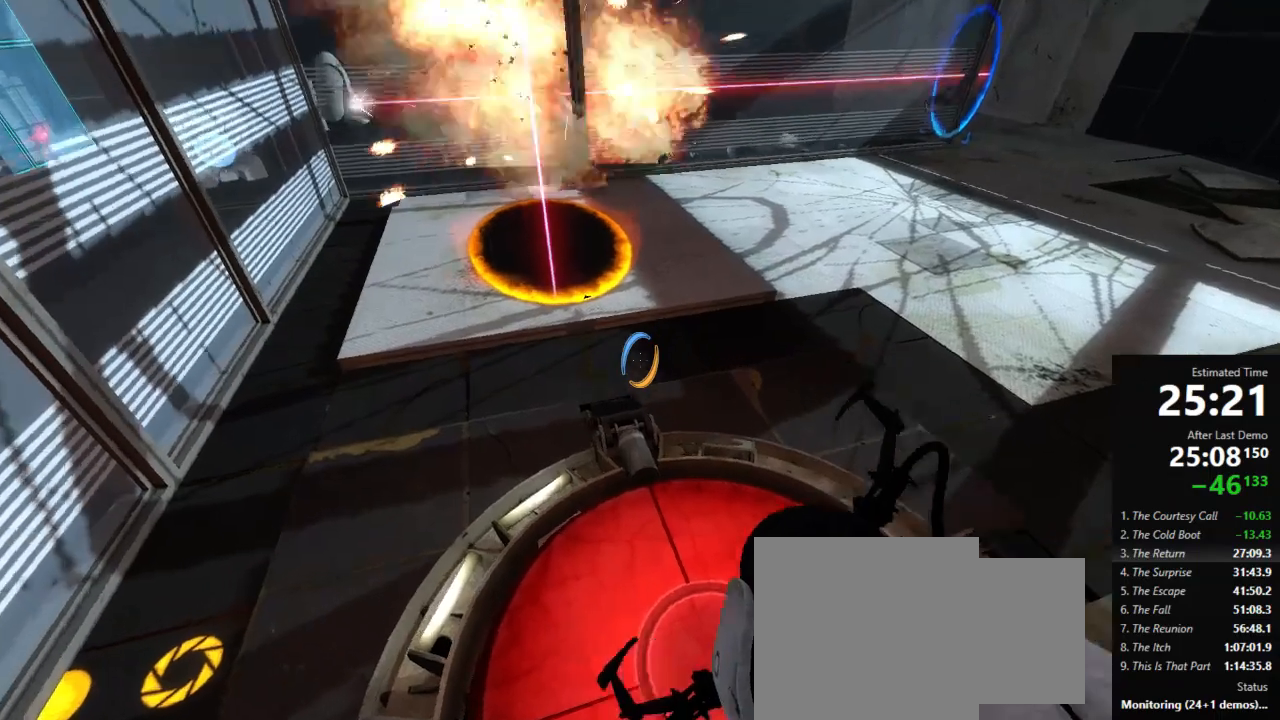
{"keys": ["a"], "mouse": [], "events": [[178, "w", "down"], [356, "jump", "down"], [422, "a", "down"], [445, "jump", "up"], [489, "w", "up"]]}
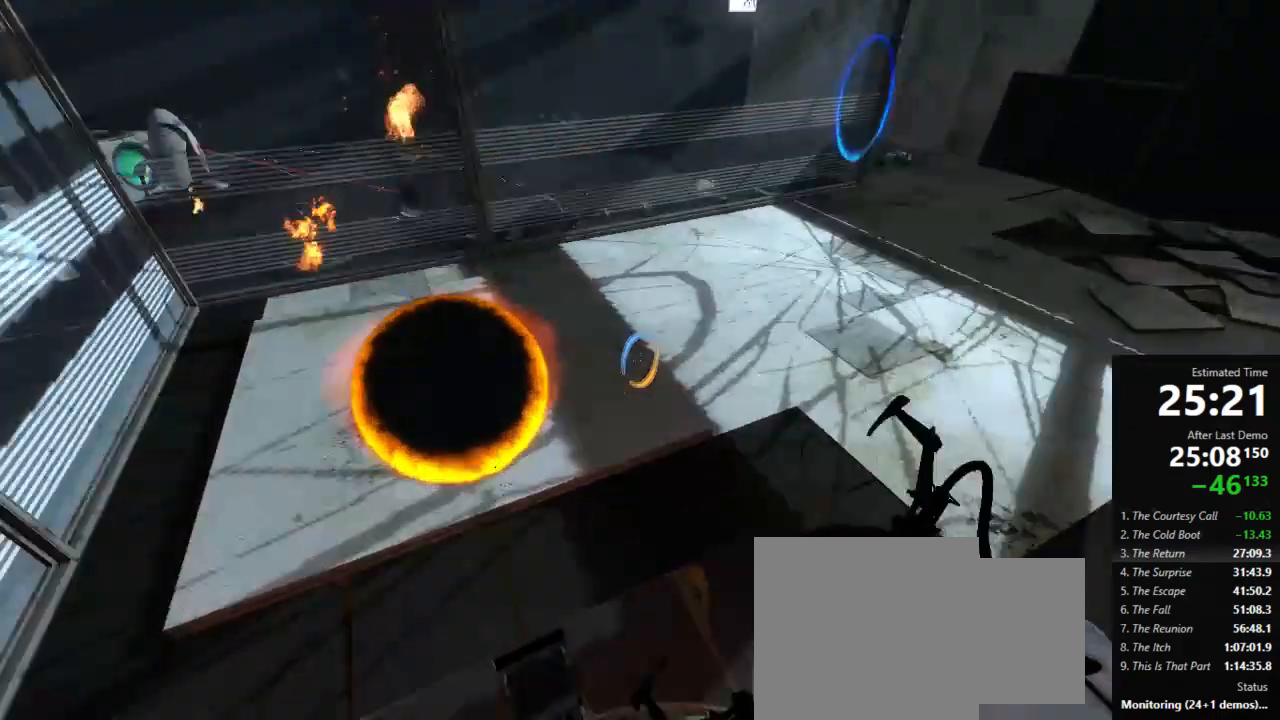
{"keys": ["a"], "mouse": [], "events": []}
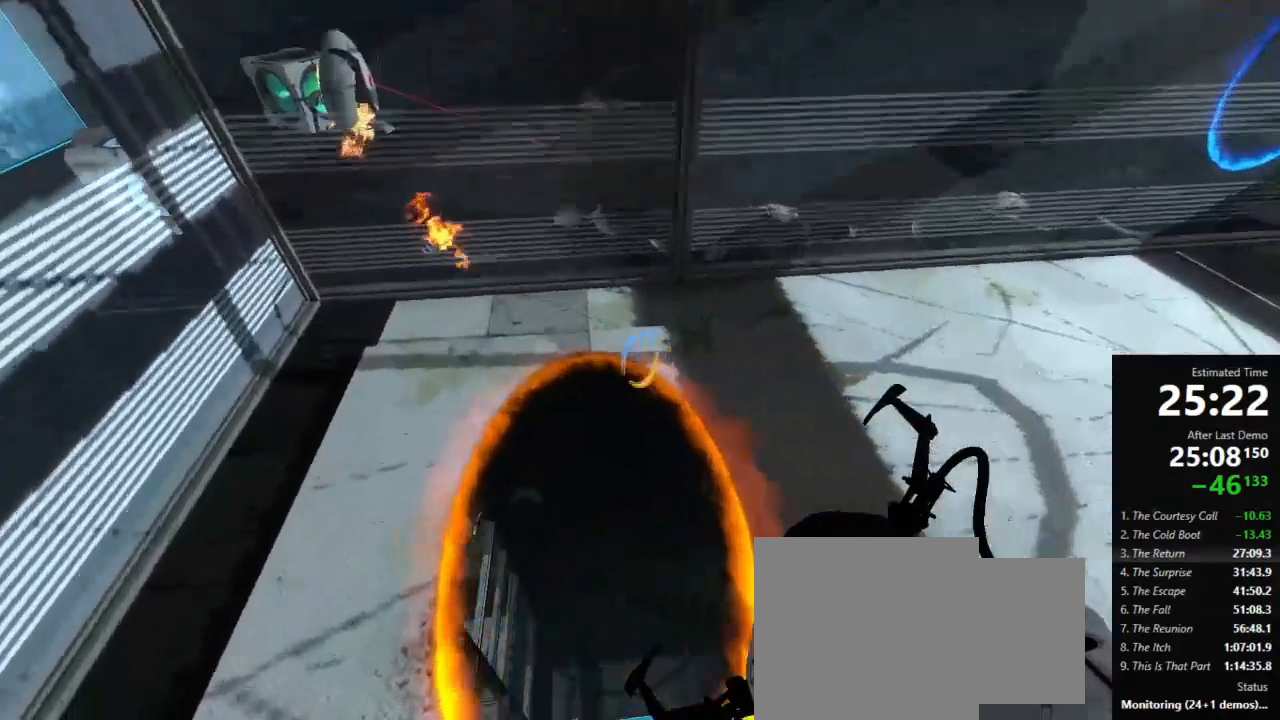
{"keys": ["d"], "mouse": [], "events": [[67, "a", "up"], [67, "d", "down"], [222, "a", "down"], [267, "d", "up"], [445, "d", "down"], [467, "a", "up"]]}
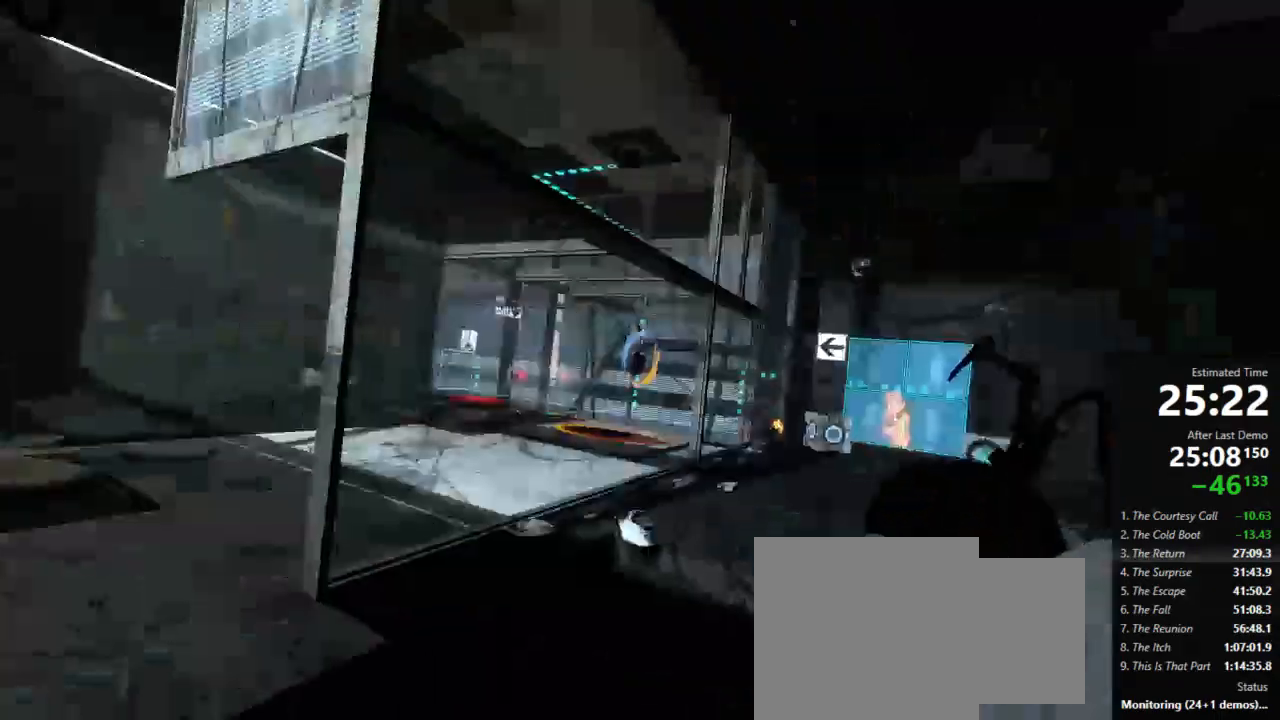
{"keys": ["d", "jump"], "mouse": [], "events": [[89, "a", "down"], [111, "d", "up"], [311, "d", "down"], [356, "a", "up"], [422, "jump", "down"]]}
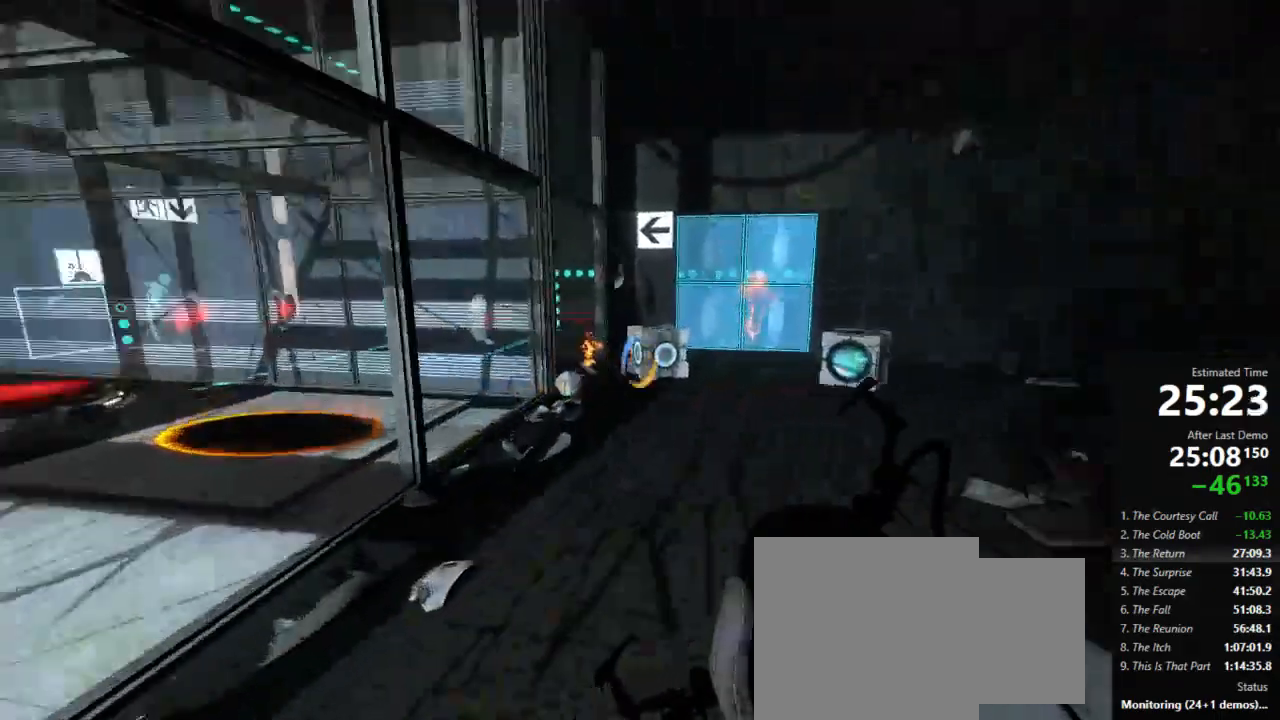
{"keys": ["d"], "mouse": [], "events": [[22, "a", "down"], [45, "d", "up"], [89, "jump", "up"], [356, "d", "down"], [378, "a", "up"]]}
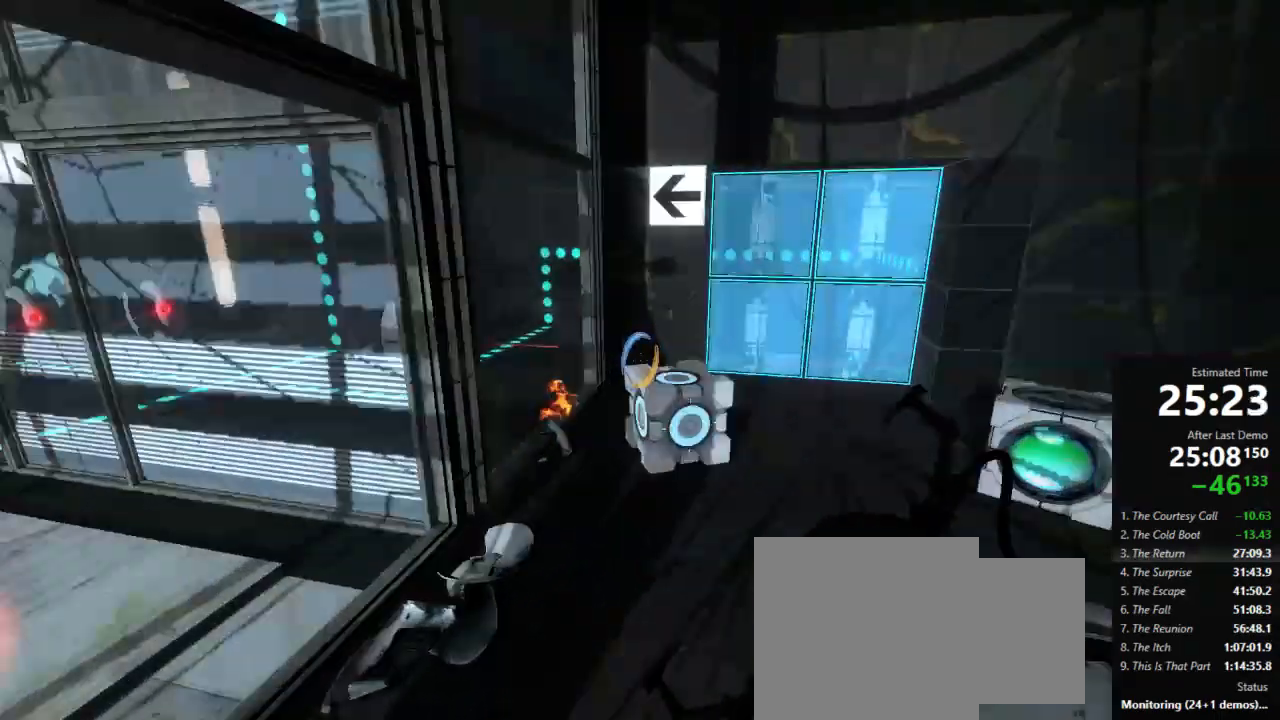
{"keys": ["d", "w"], "mouse": [], "events": [[22, "w", "down"], [67, "d", "up"], [244, "w", "up"], [267, "use", "down"], [311, "use", "up"], [400, "d", "down"], [444, "w", "down"]]}
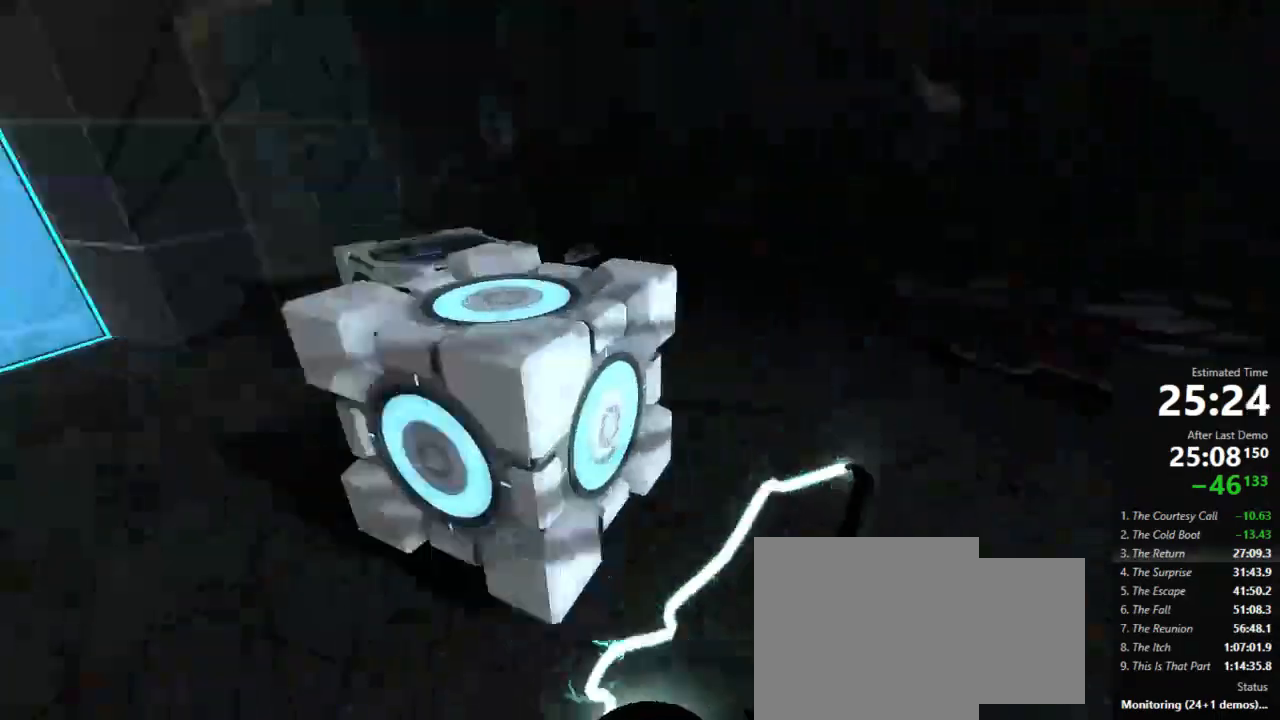
{"keys": ["a", "jump"], "mouse": [], "events": [[311, "jump", "down"], [378, "a", "down"], [378, "d", "up"], [400, "w", "up"]]}
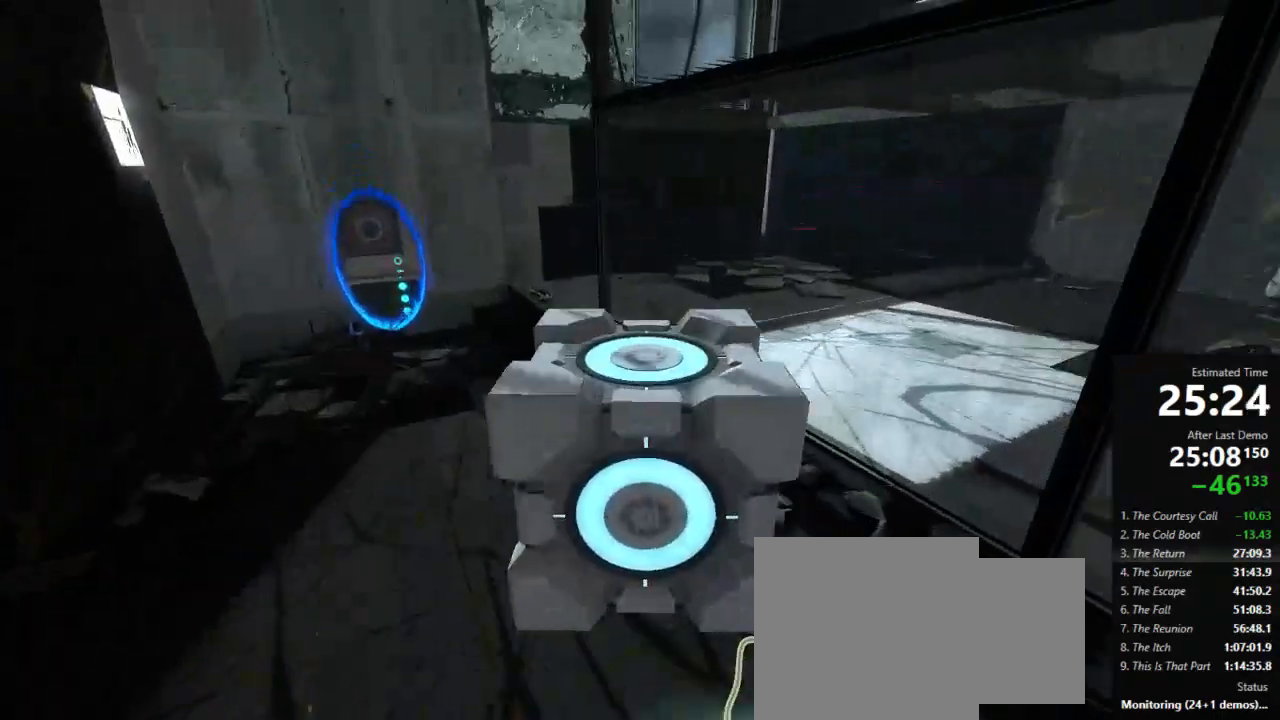
{"keys": ["d", "jump"], "mouse": [], "events": [[22, "jump", "up"], [356, "d", "down"], [400, "a", "up"], [489, "jump", "down"]]}
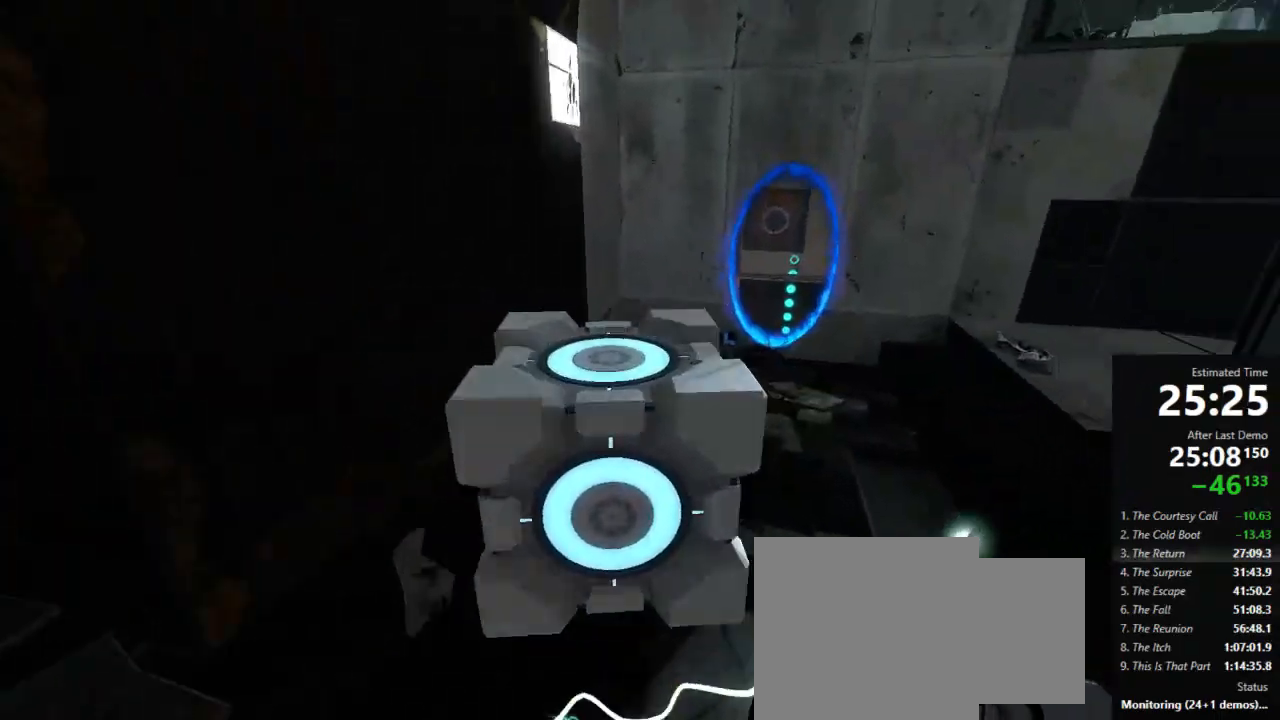
{"keys": ["a"], "mouse": [], "events": [[156, "a", "down"], [200, "d", "up"], [222, "jump", "up"]]}
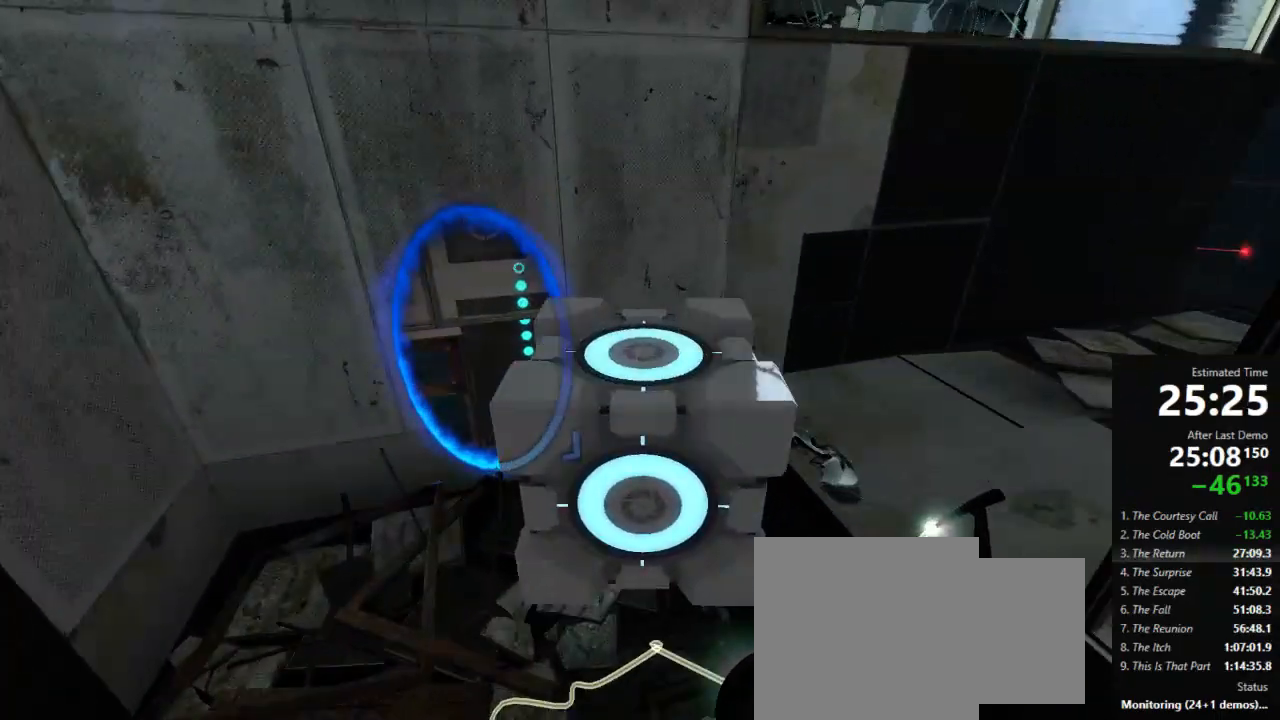
{"keys": ["w"], "mouse": [], "events": [[200, "w", "down"], [267, "a", "up"], [378, "a", "down"], [511, "a", "up"]]}
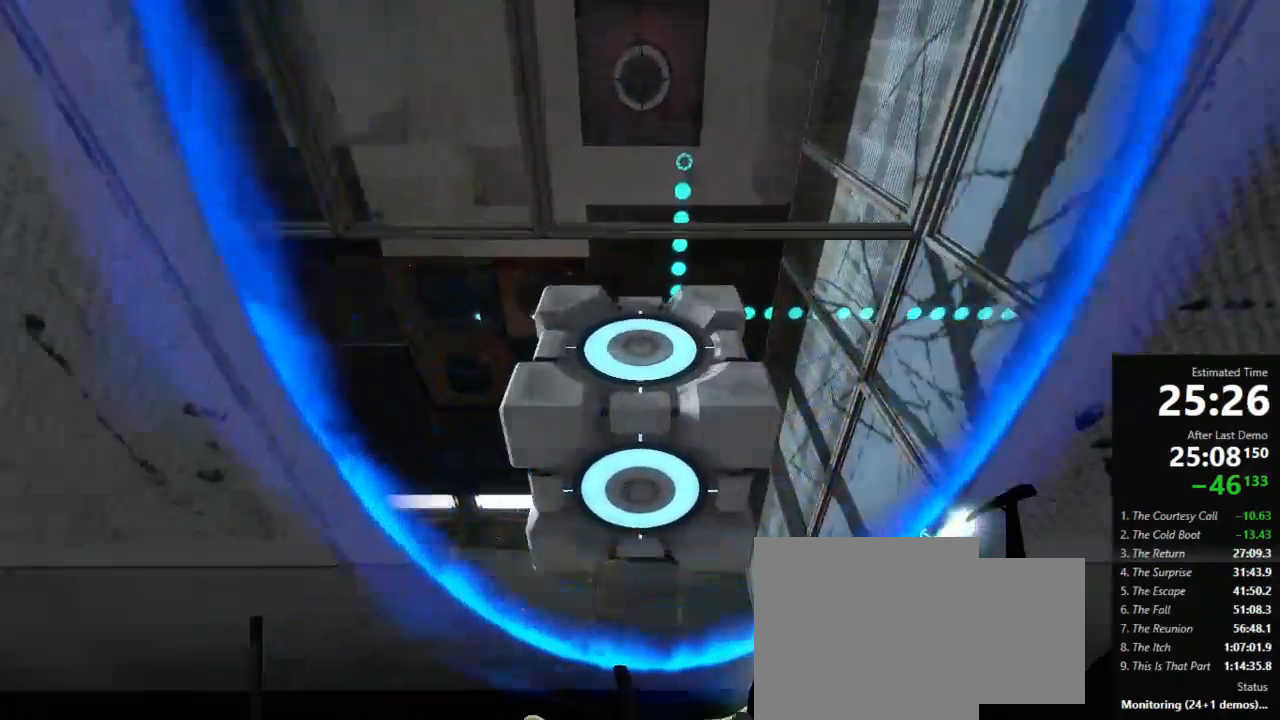
{"keys": ["a", "w"], "mouse": [], "events": [[111, "d", "down"], [178, "d", "up"], [467, "a", "down"]]}
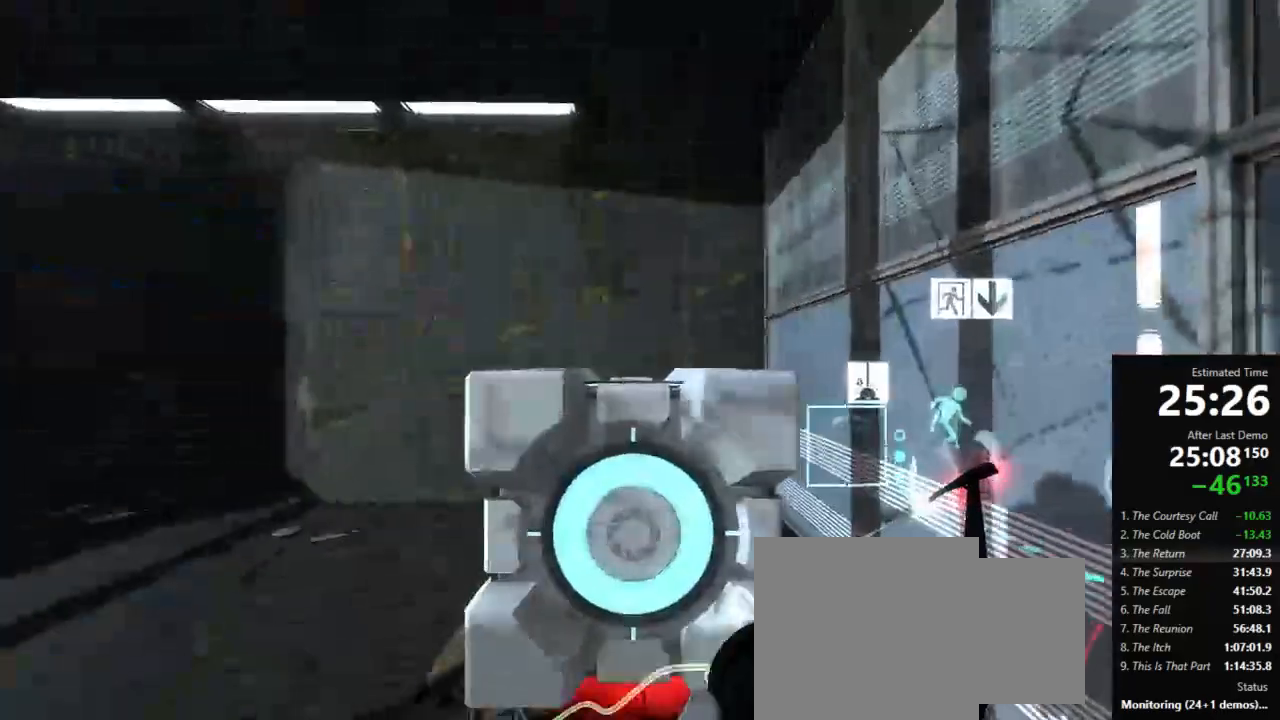
{"keys": ["w"], "mouse": [], "events": [[44, "a", "up"]]}